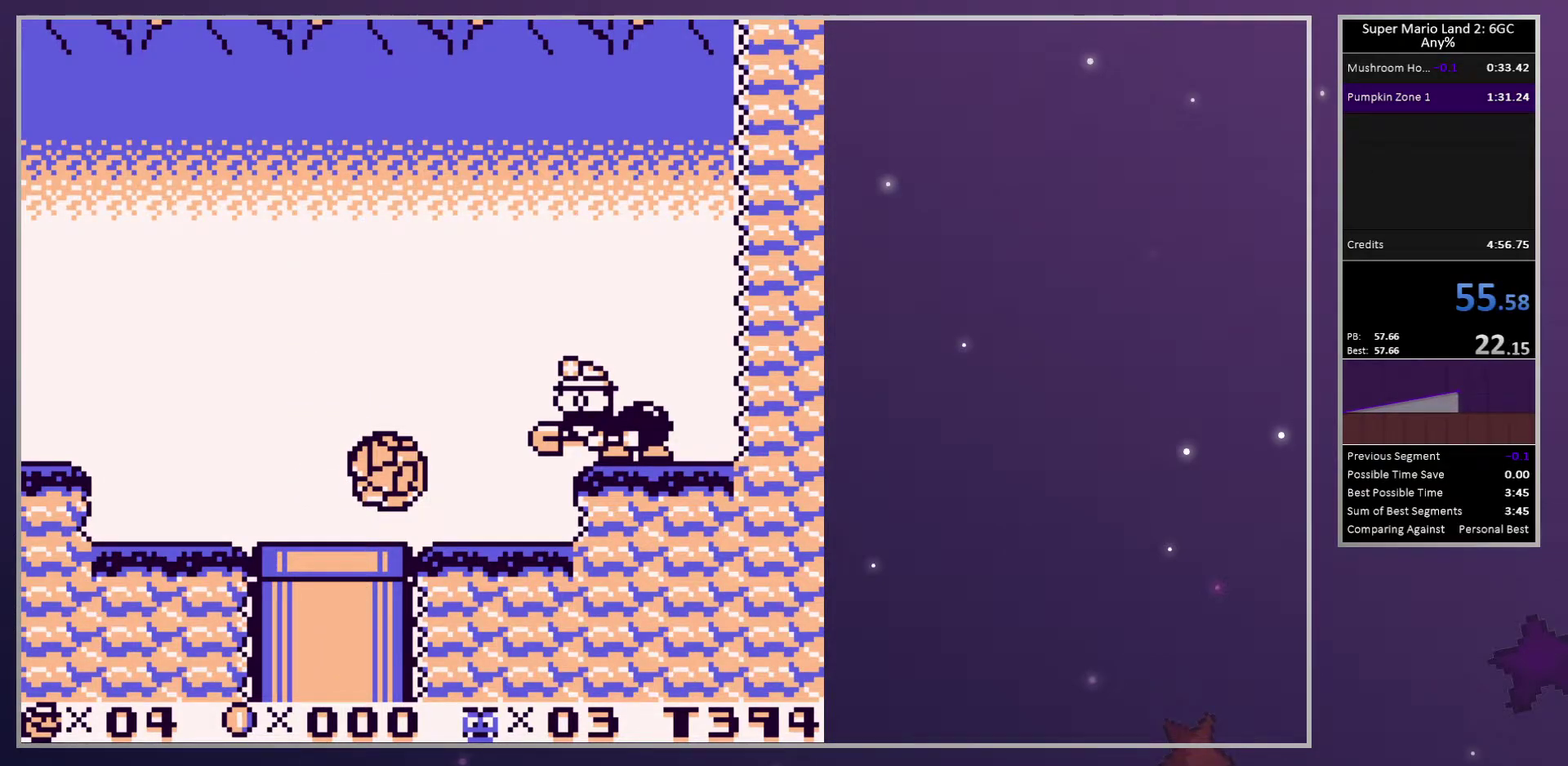
Gameplay with a controller (PlayStation layout); each line is a JSON object with the inputs held at the frame after it. "events" lists button and stick changes between this image and that frame as [ms after this image, input, new state], when the widget could be followed in between. Not read: L3 R3 left_stick right_stick.
{"buttons": [], "events": [[100, "CROSS", "up"], [150, "CROSS", "down"], [267, "CROSS", "up"], [333, "CROSS", "down"], [450, "CROSS", "up"]]}
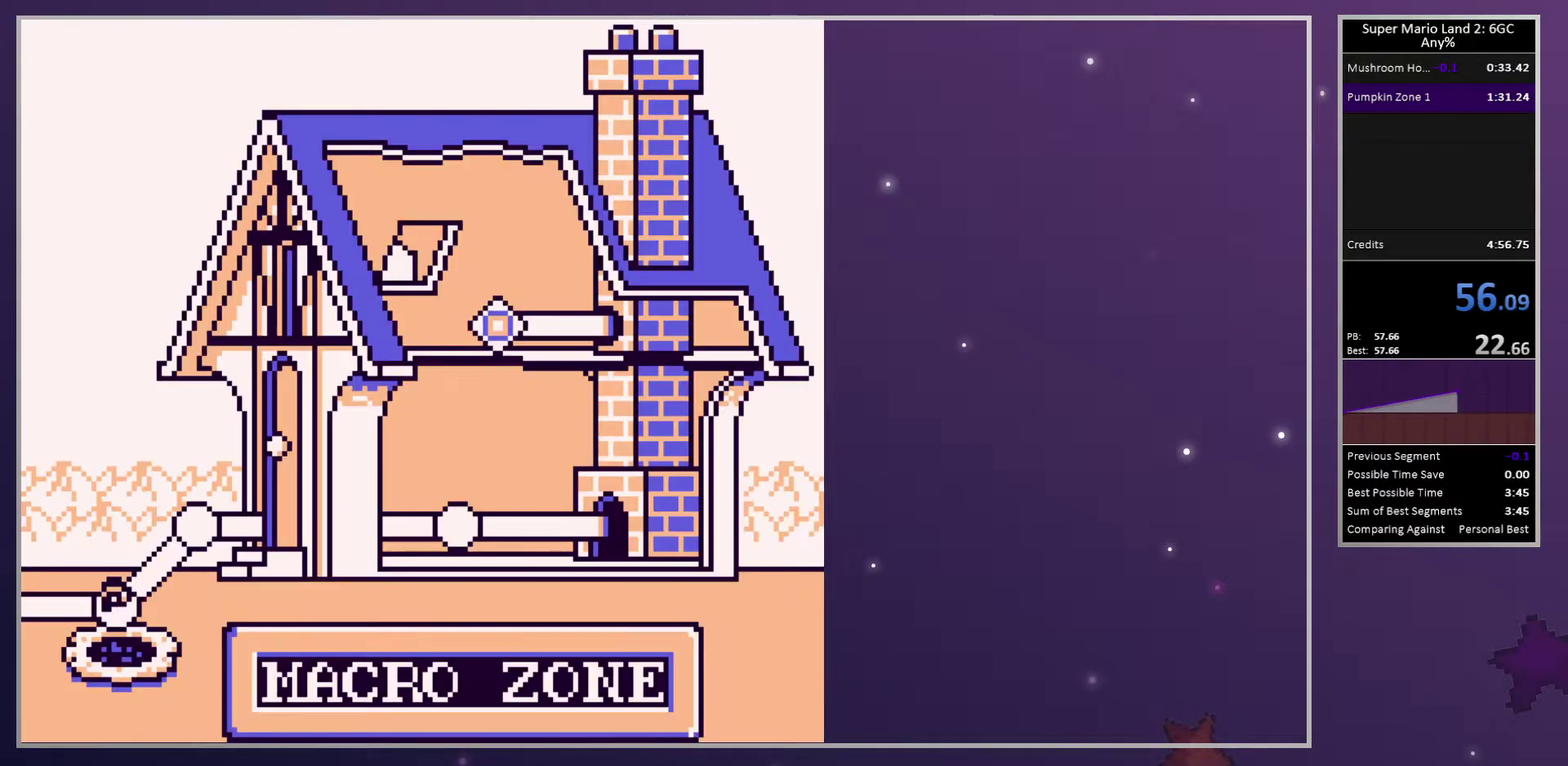
{"buttons": [], "events": [[367, "DPAD_LEFT", "down"], [500, "DPAD_LEFT", "up"]]}
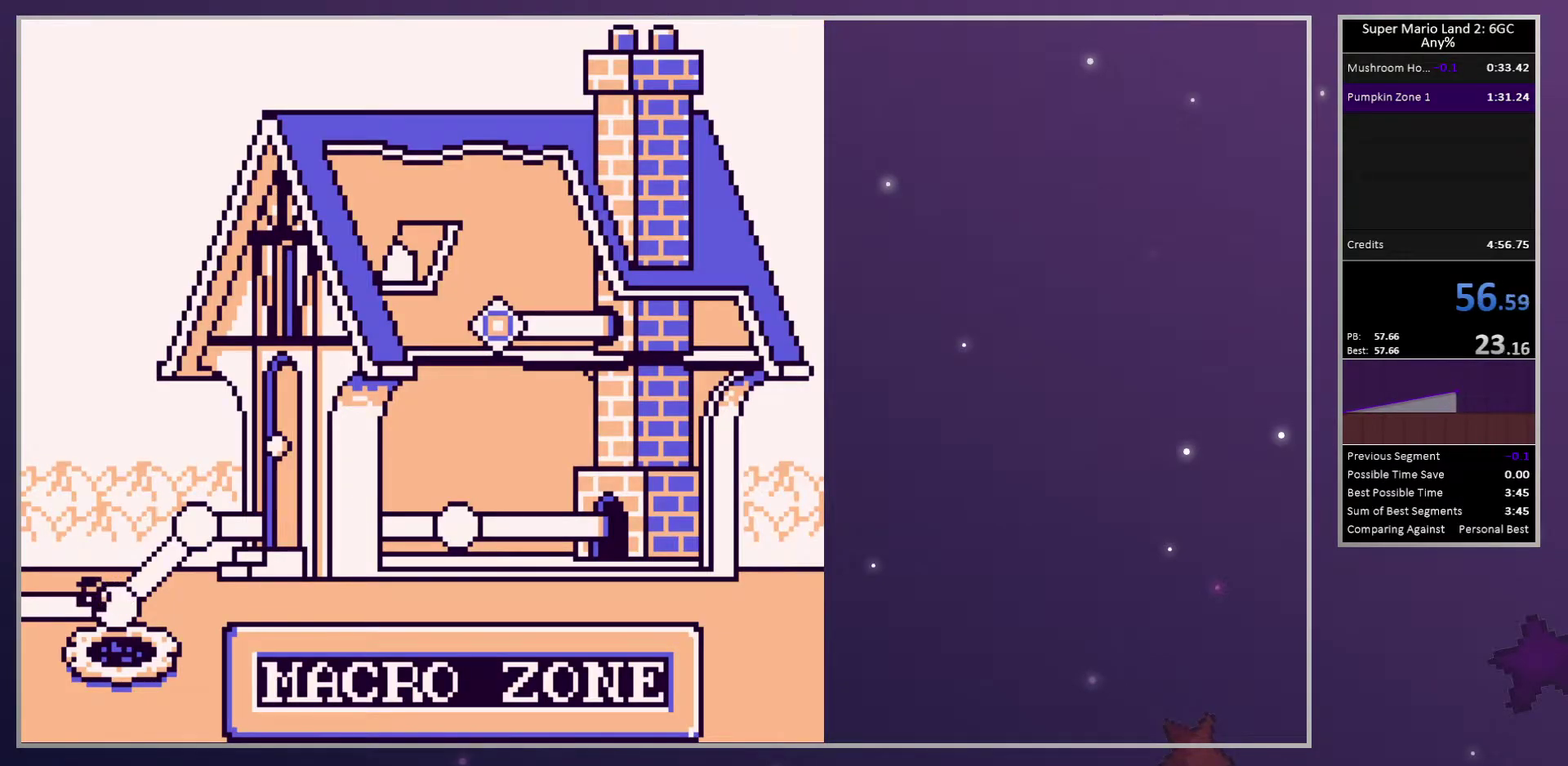
{"buttons": [], "events": []}
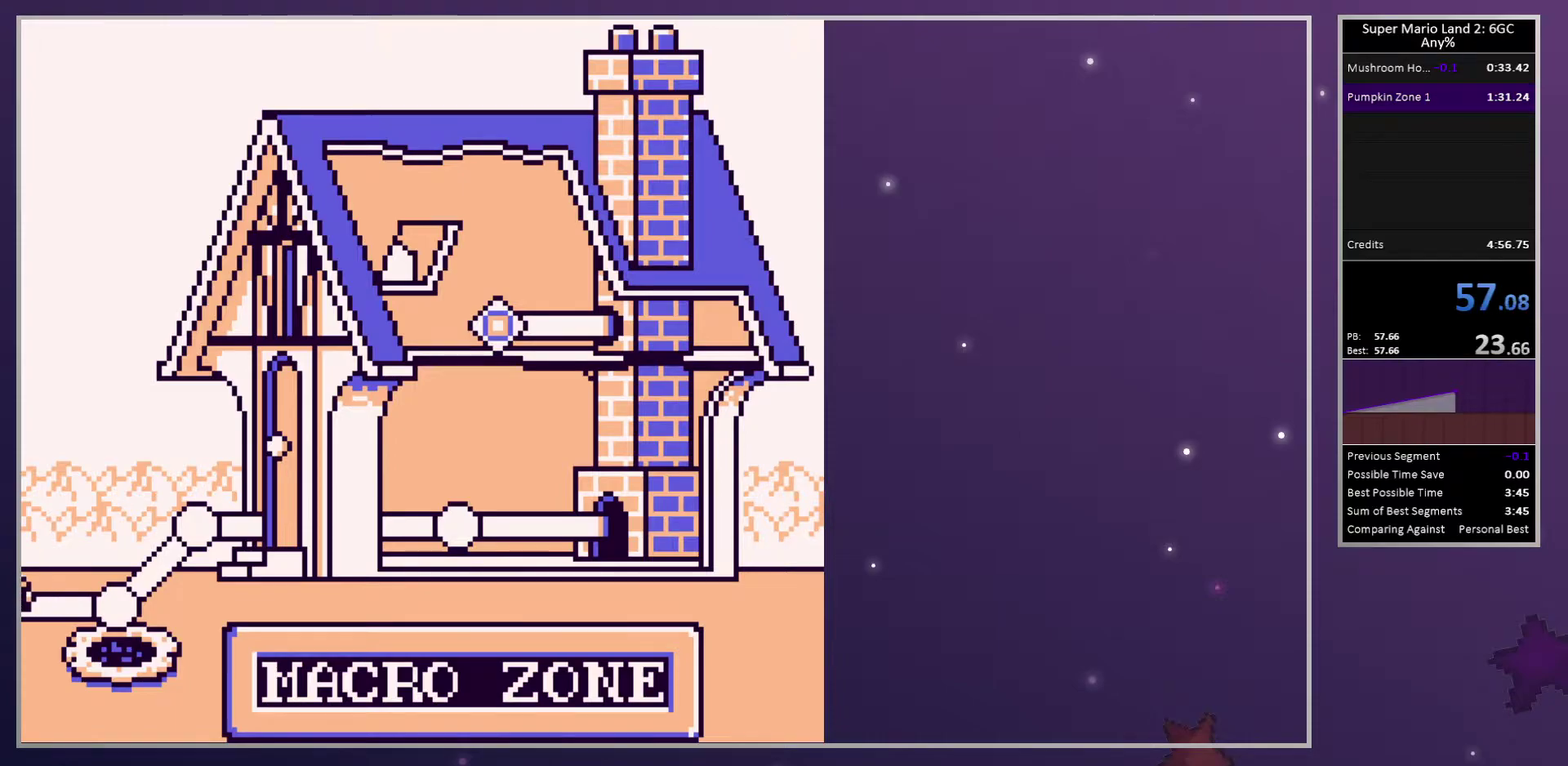
{"buttons": [], "events": []}
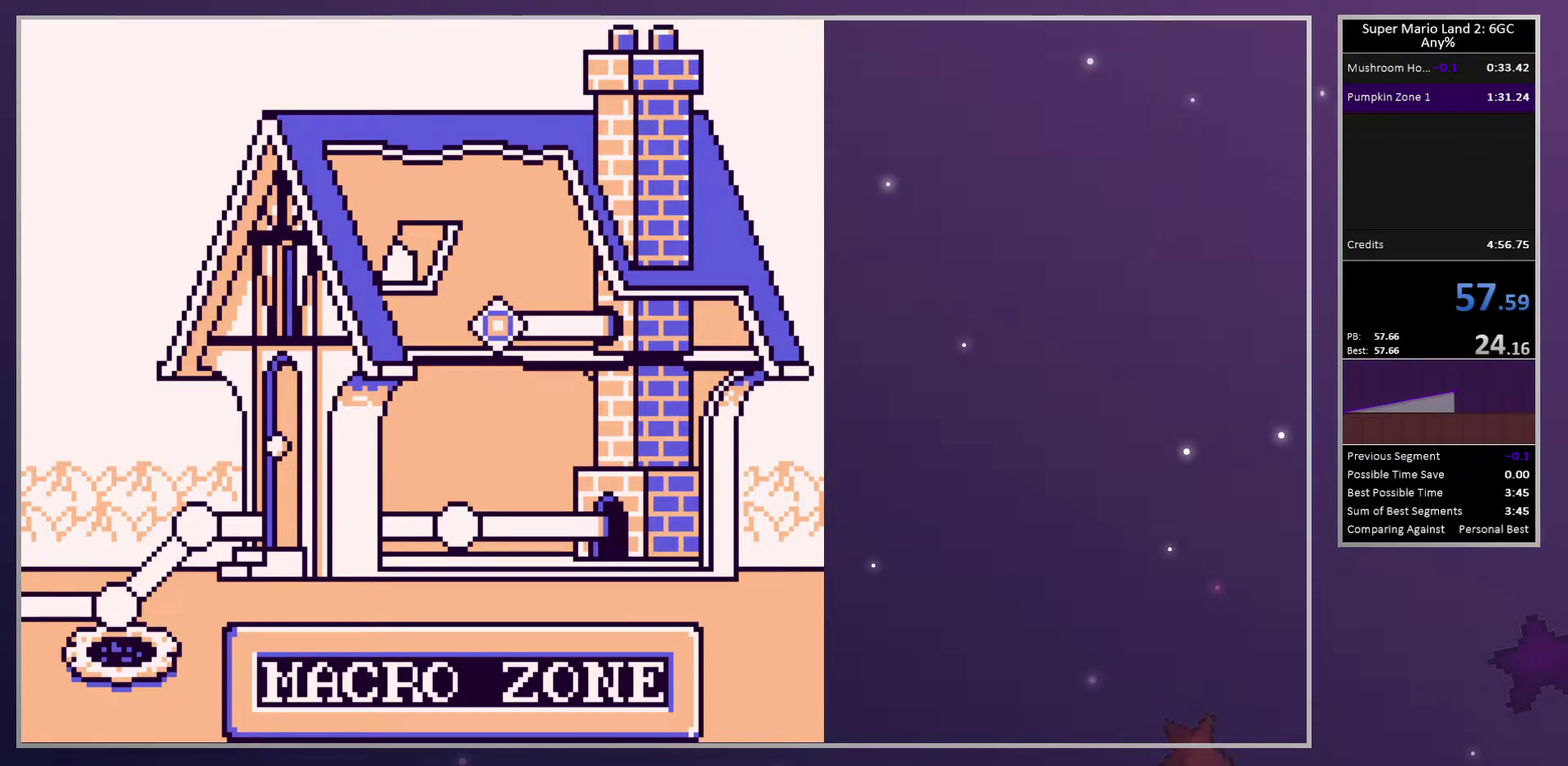
{"buttons": [], "events": [[17, "DPAD_DOWN", "down"], [150, "DPAD_DOWN", "up"], [283, "DPAD_DOWN", "down"], [417, "DPAD_DOWN", "up"]]}
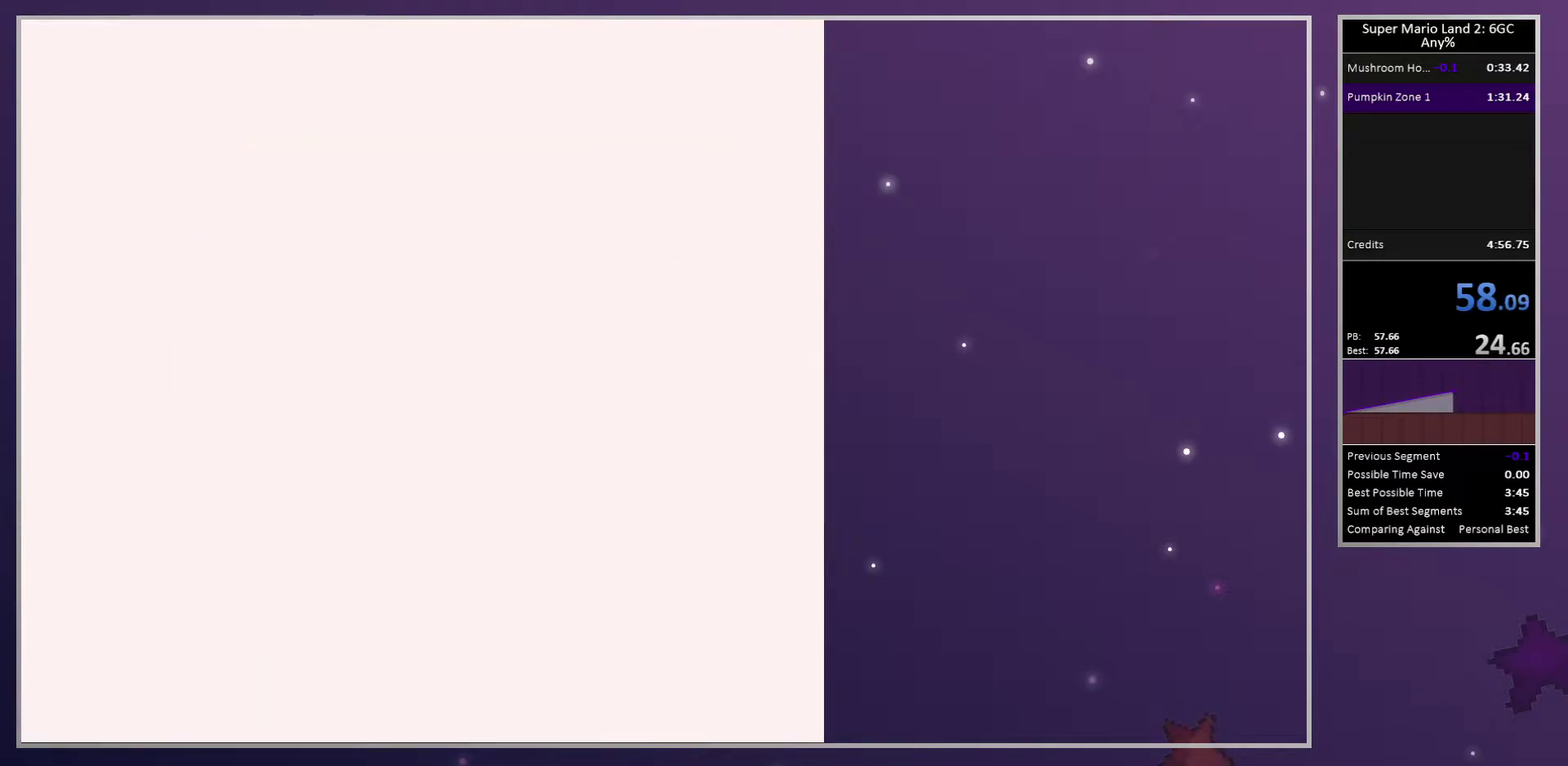
{"buttons": ["DPAD_DOWN"], "events": [[33, "DPAD_DOWN", "down"], [167, "DPAD_DOWN", "up"], [400, "DPAD_DOWN", "down"]]}
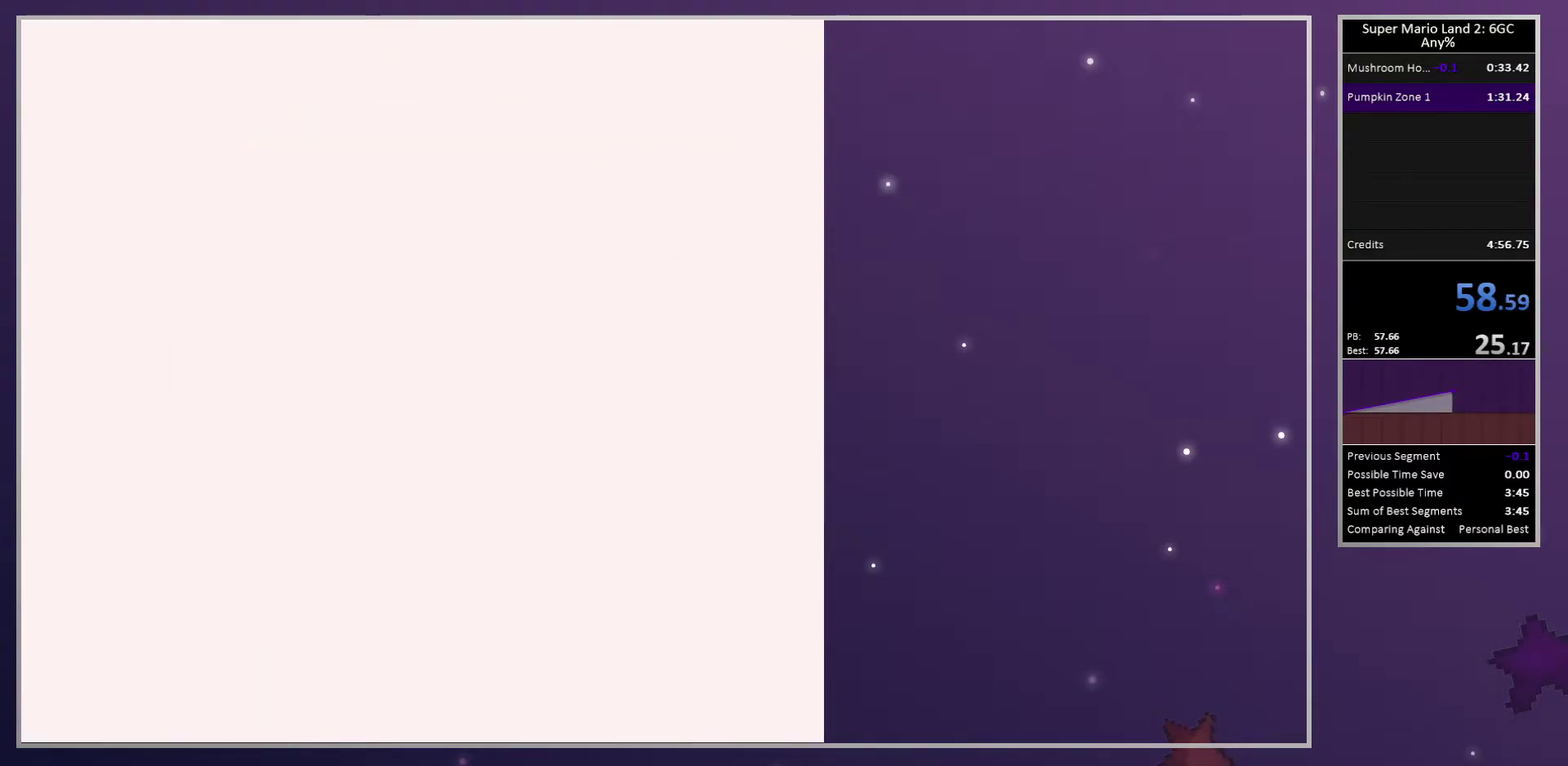
{"buttons": [], "events": [[33, "DPAD_DOWN", "up"], [83, "DPAD_DOWN", "down"], [217, "DPAD_DOWN", "up"], [283, "DPAD_DOWN", "down"], [417, "DPAD_DOWN", "up"]]}
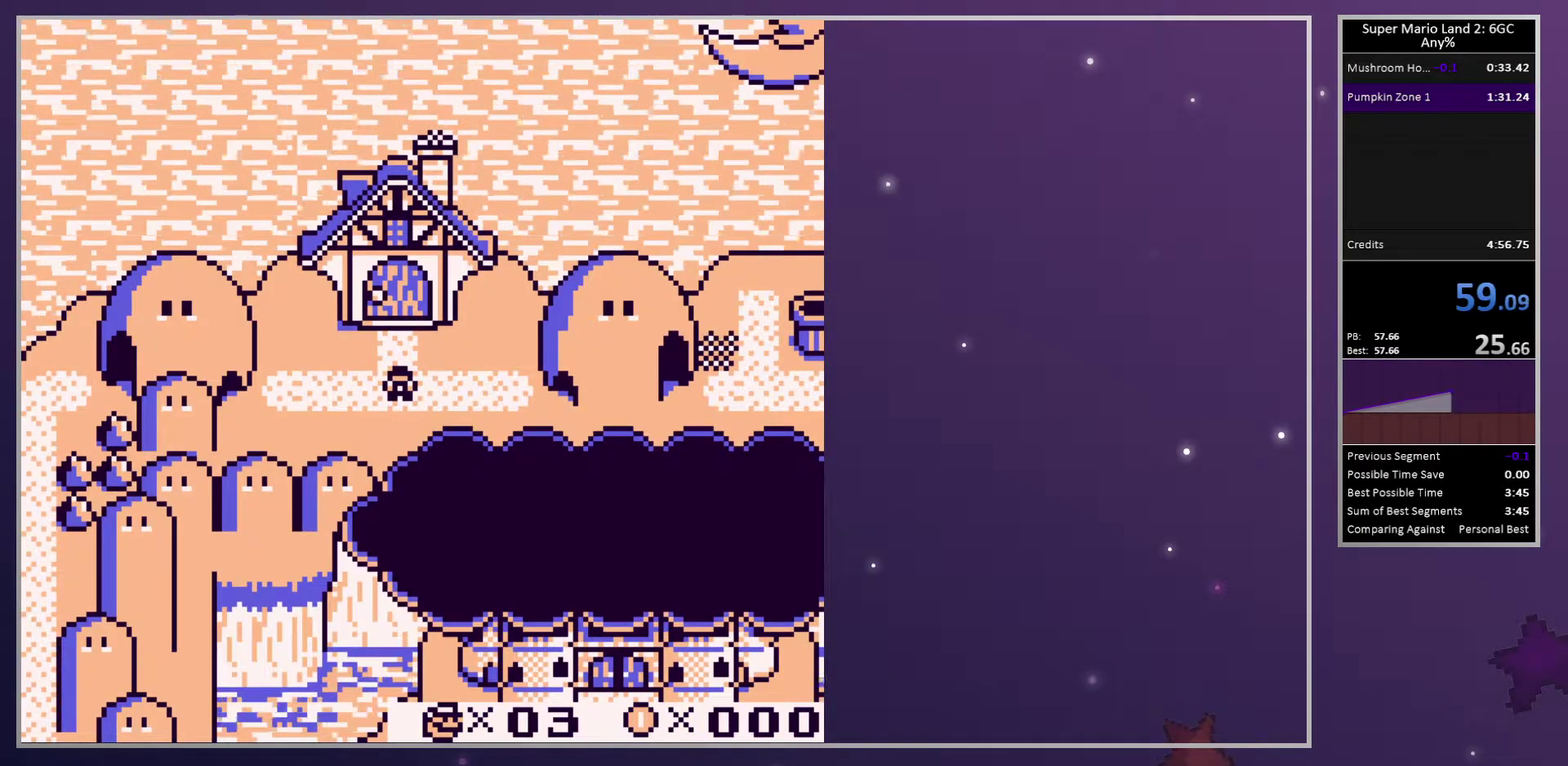
{"buttons": [], "events": [[50, "DPAD_RIGHT", "down"], [167, "DPAD_RIGHT", "up"]]}
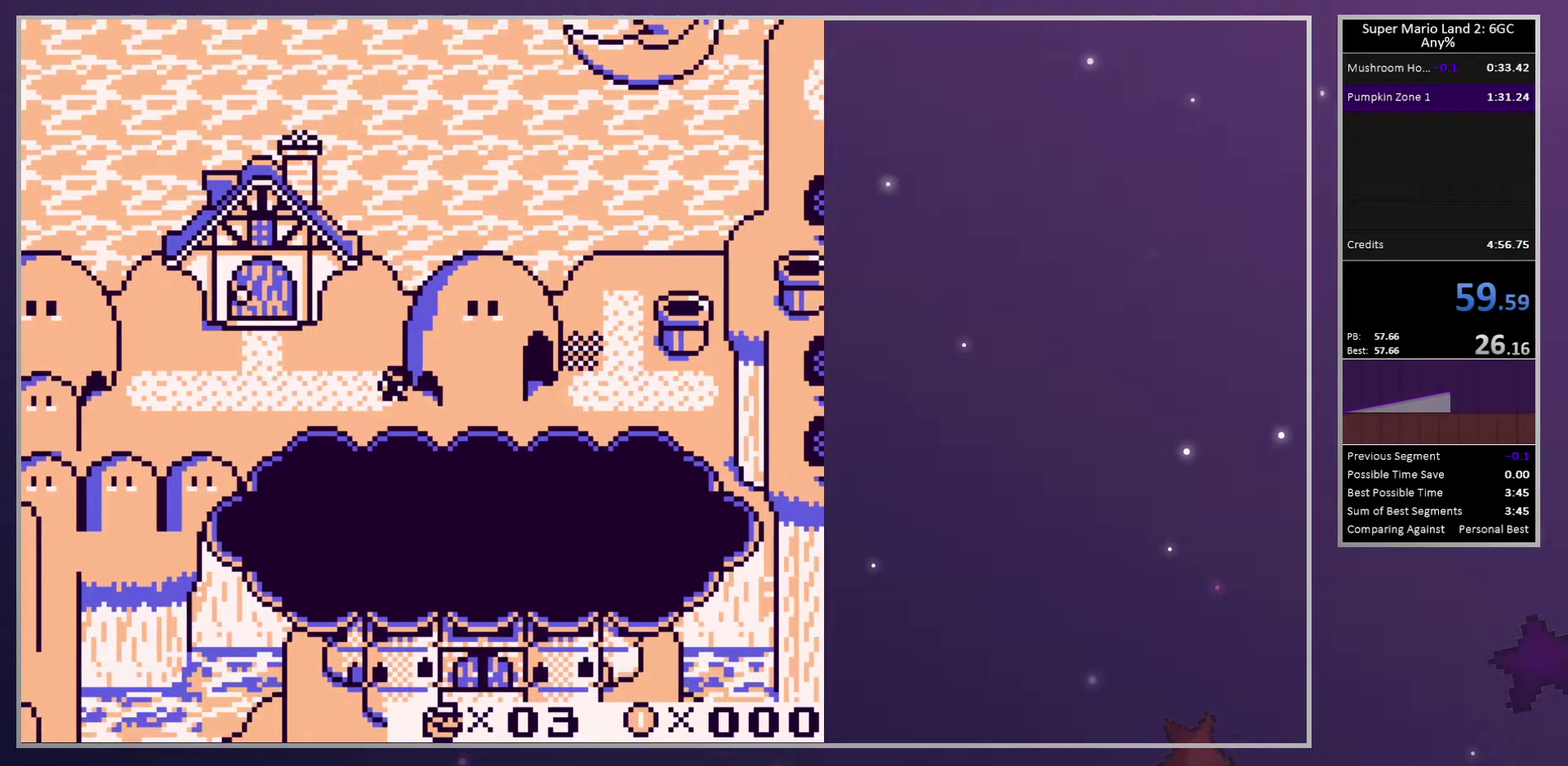
{"buttons": [], "events": []}
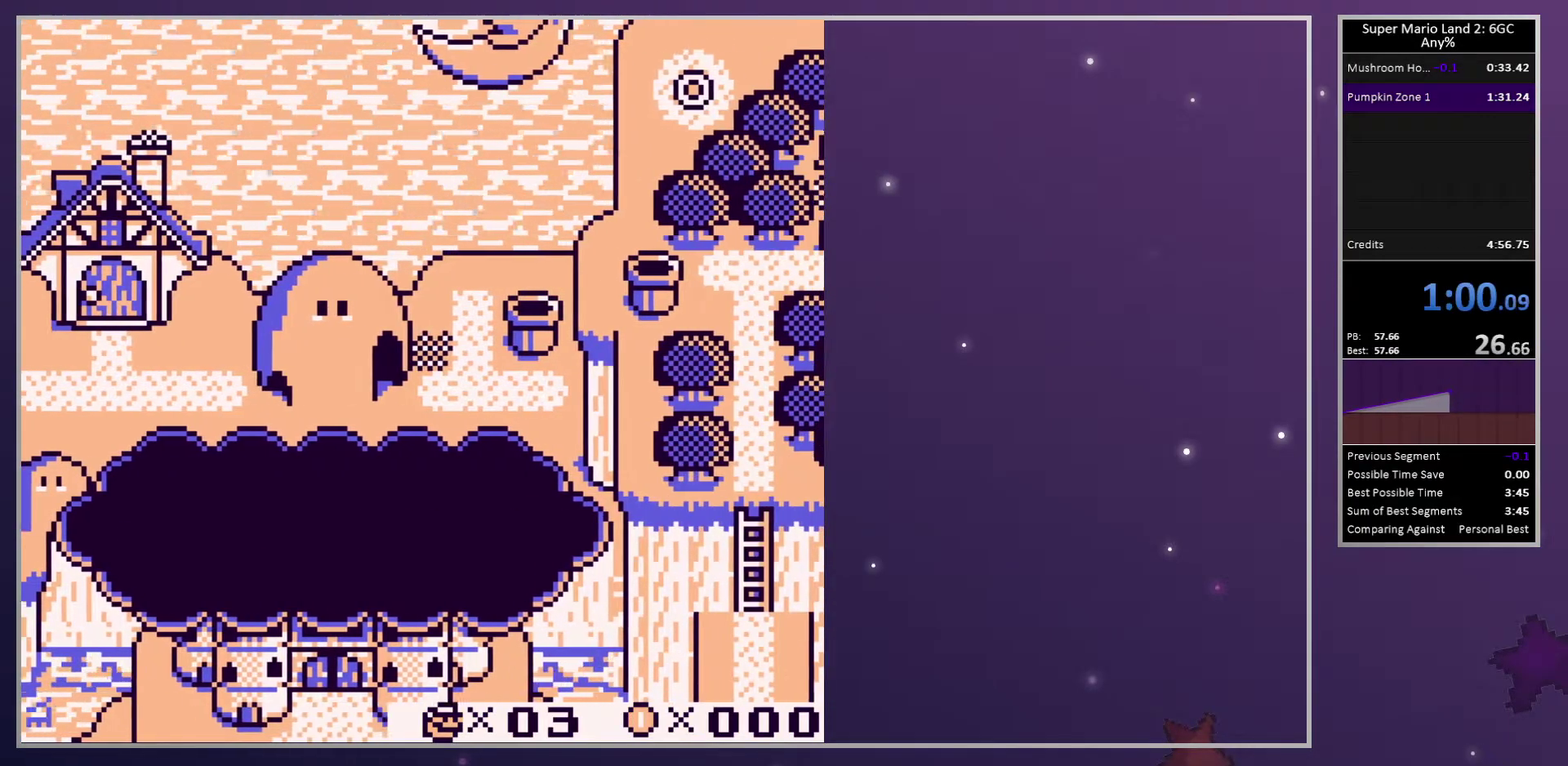
{"buttons": ["DPAD_UP"], "events": [[383, "DPAD_UP", "down"]]}
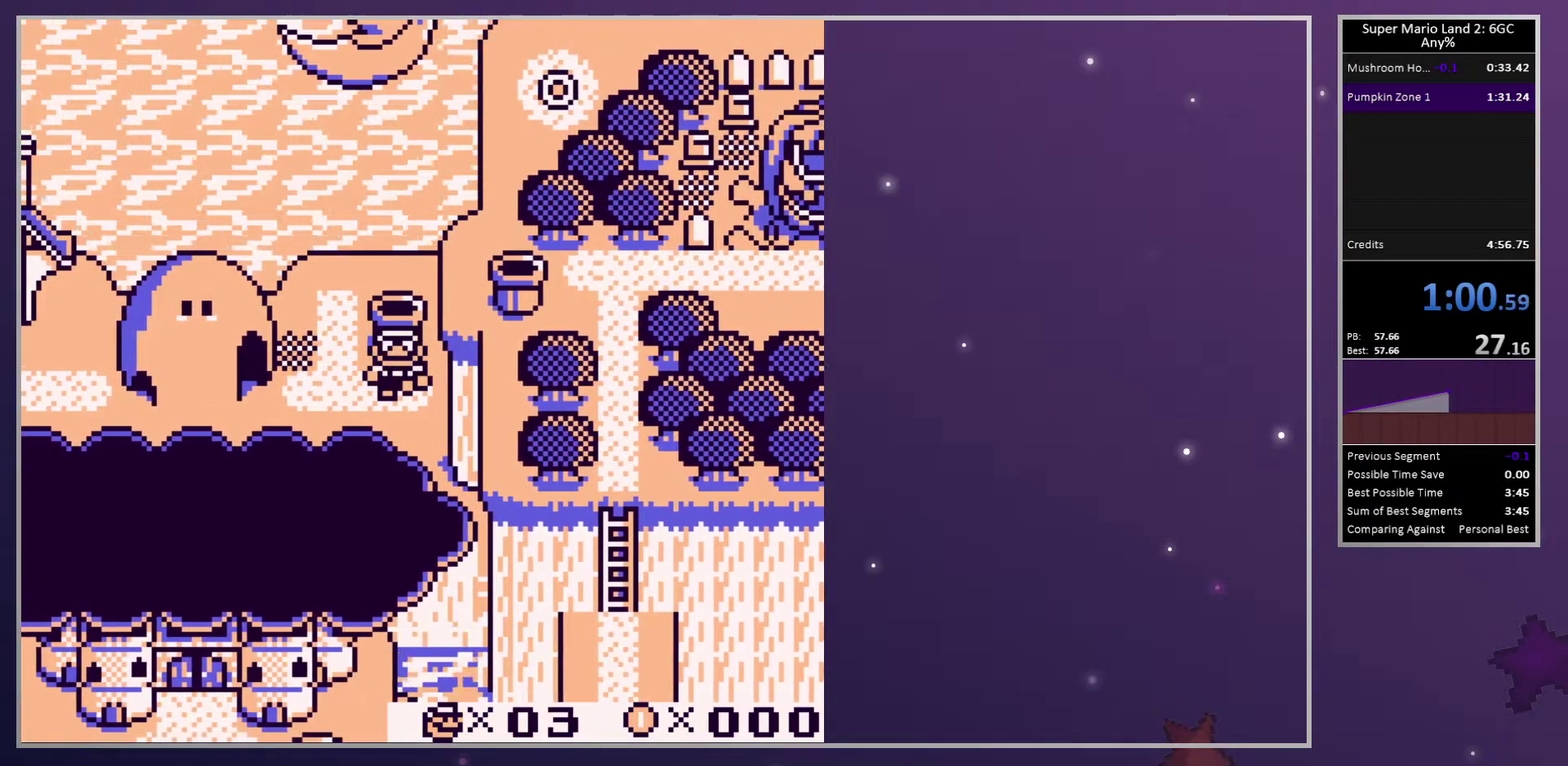
{"buttons": [], "events": [[367, "DPAD_UP", "up"]]}
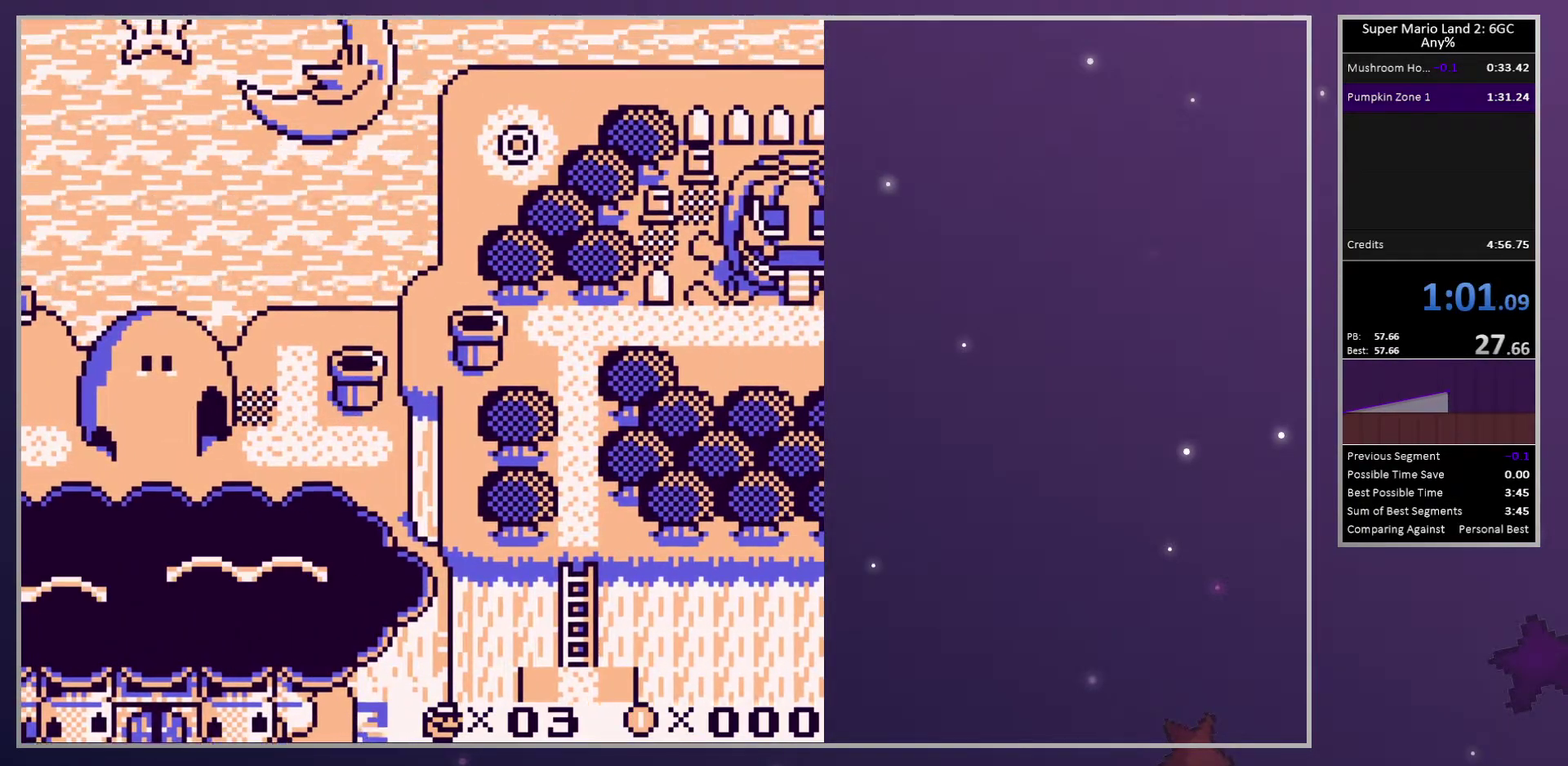
{"buttons": ["DPAD_RIGHT"], "events": [[367, "DPAD_RIGHT", "down"]]}
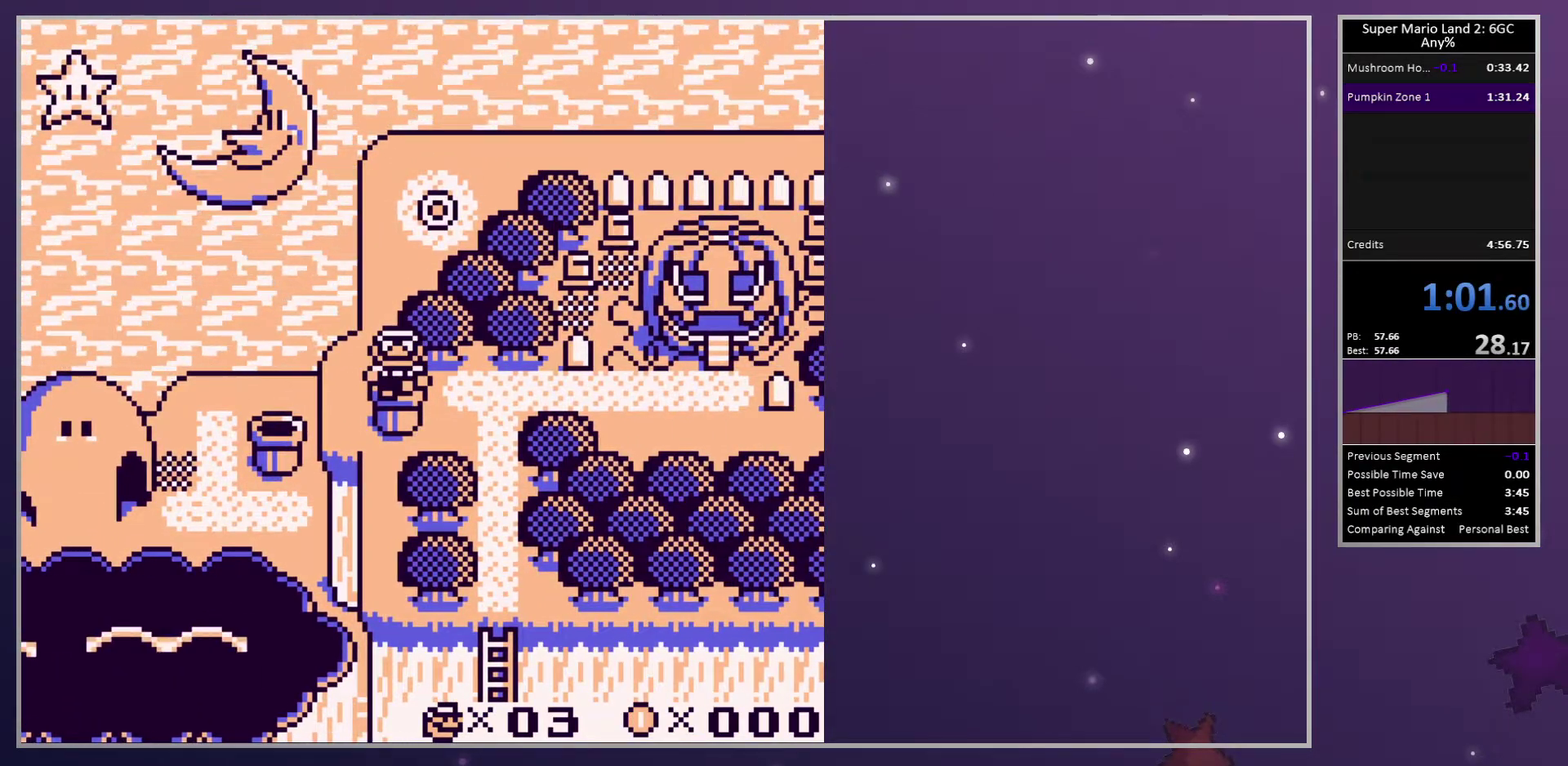
{"buttons": ["DPAD_RIGHT"], "events": [[17, "DPAD_RIGHT", "up"], [83, "DPAD_RIGHT", "down"], [217, "DPAD_RIGHT", "up"], [267, "DPAD_RIGHT", "down"], [400, "DPAD_RIGHT", "up"], [467, "DPAD_RIGHT", "down"]]}
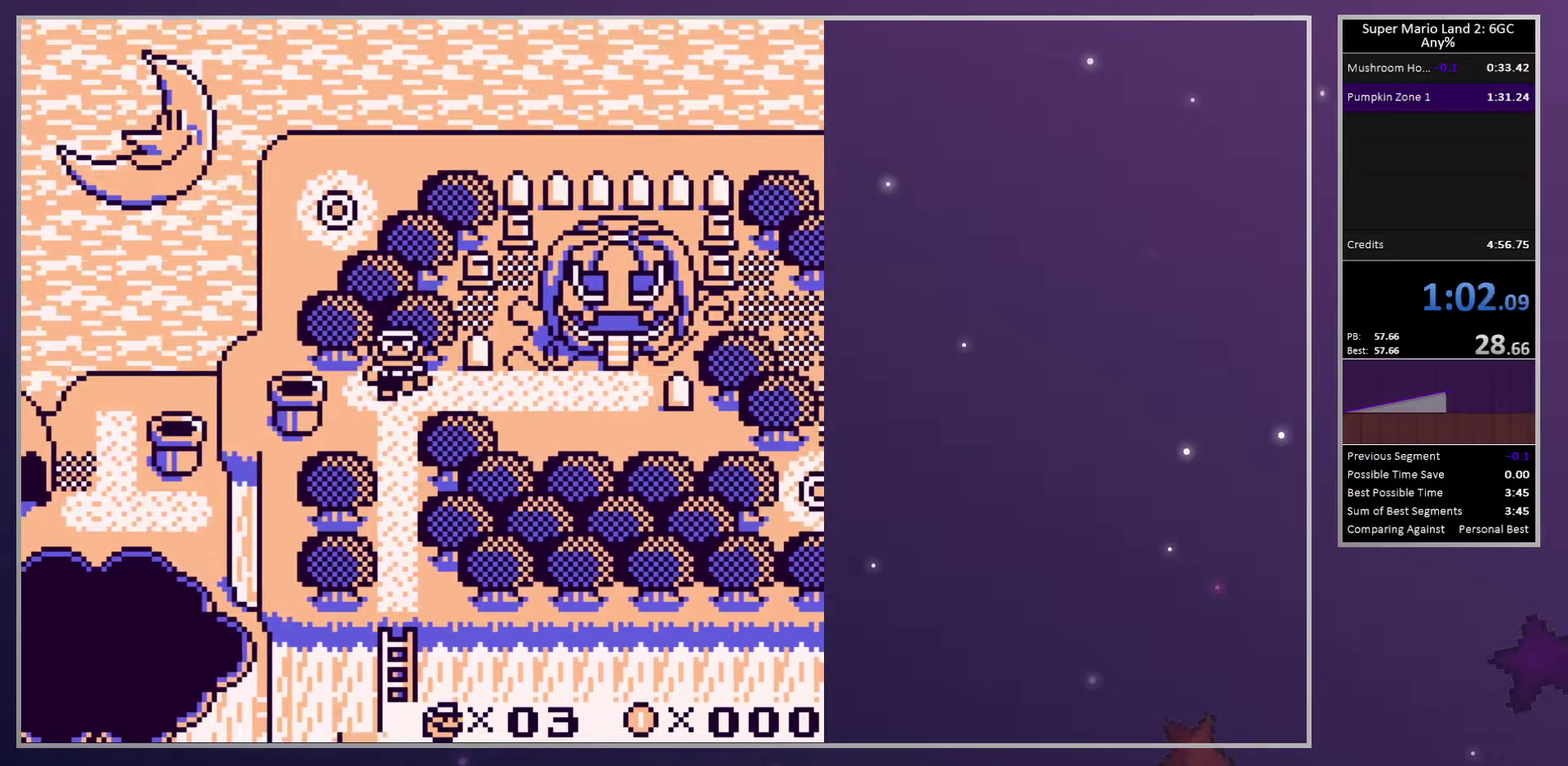
{"buttons": [], "events": [[67, "DPAD_RIGHT", "up"], [133, "DPAD_RIGHT", "down"], [267, "DPAD_RIGHT", "up"]]}
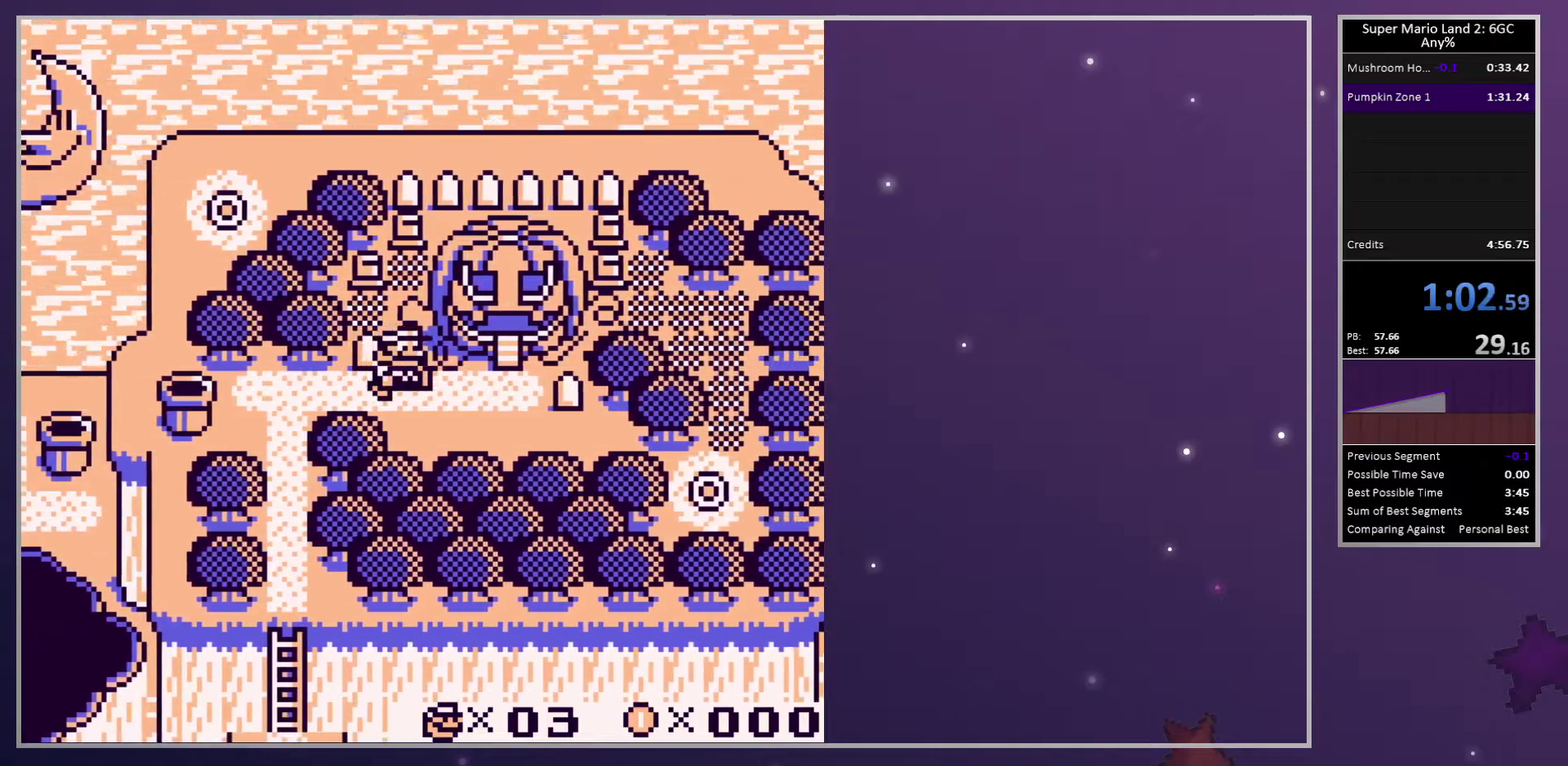
{"buttons": ["CROSS"], "events": [[317, "CROSS", "down"], [433, "CROSS", "up"], [500, "CROSS", "down"]]}
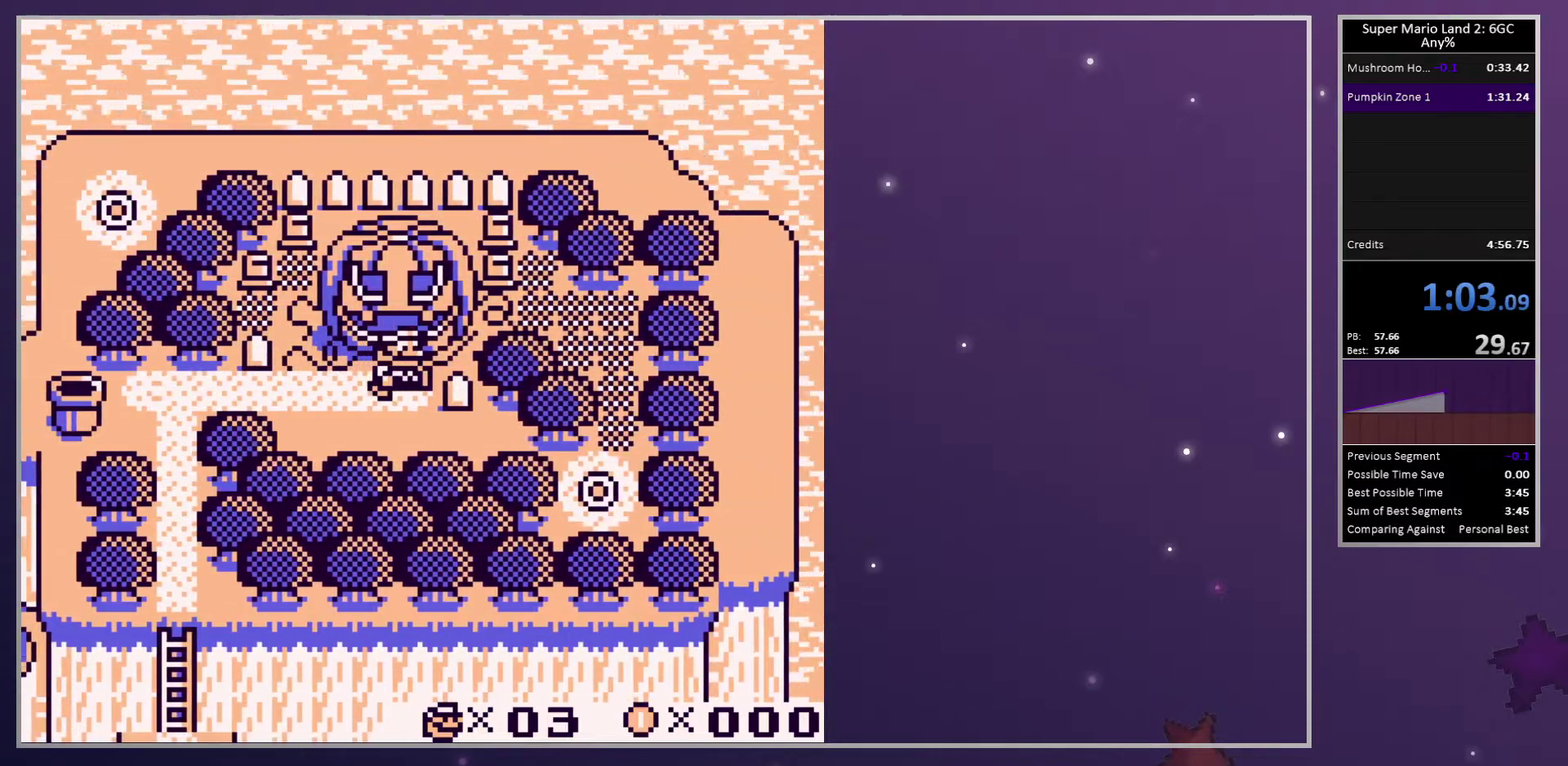
{"buttons": [], "events": [[117, "CROSS", "up"], [167, "CROSS", "down"], [283, "CROSS", "up"]]}
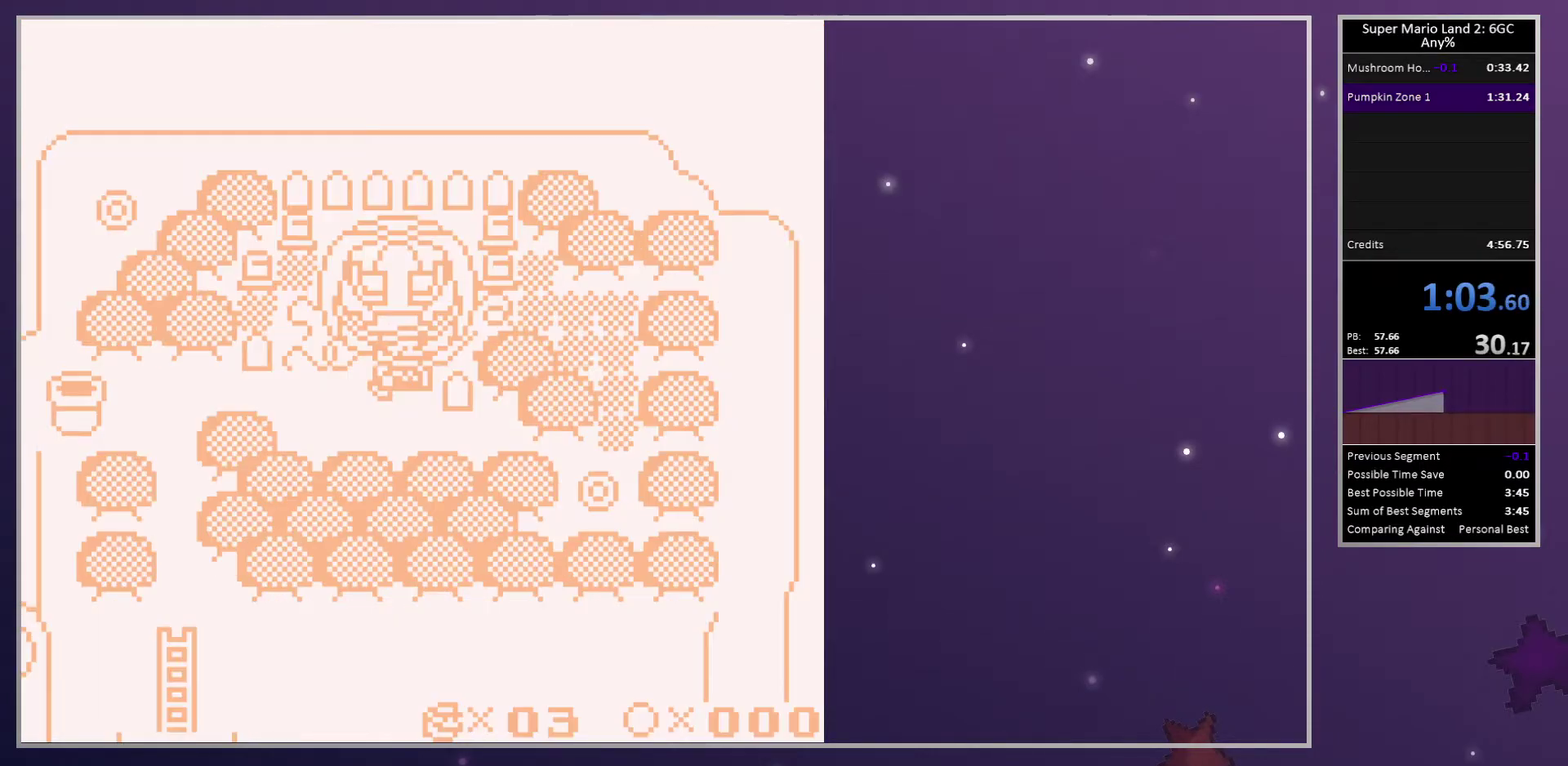
{"buttons": [], "events": []}
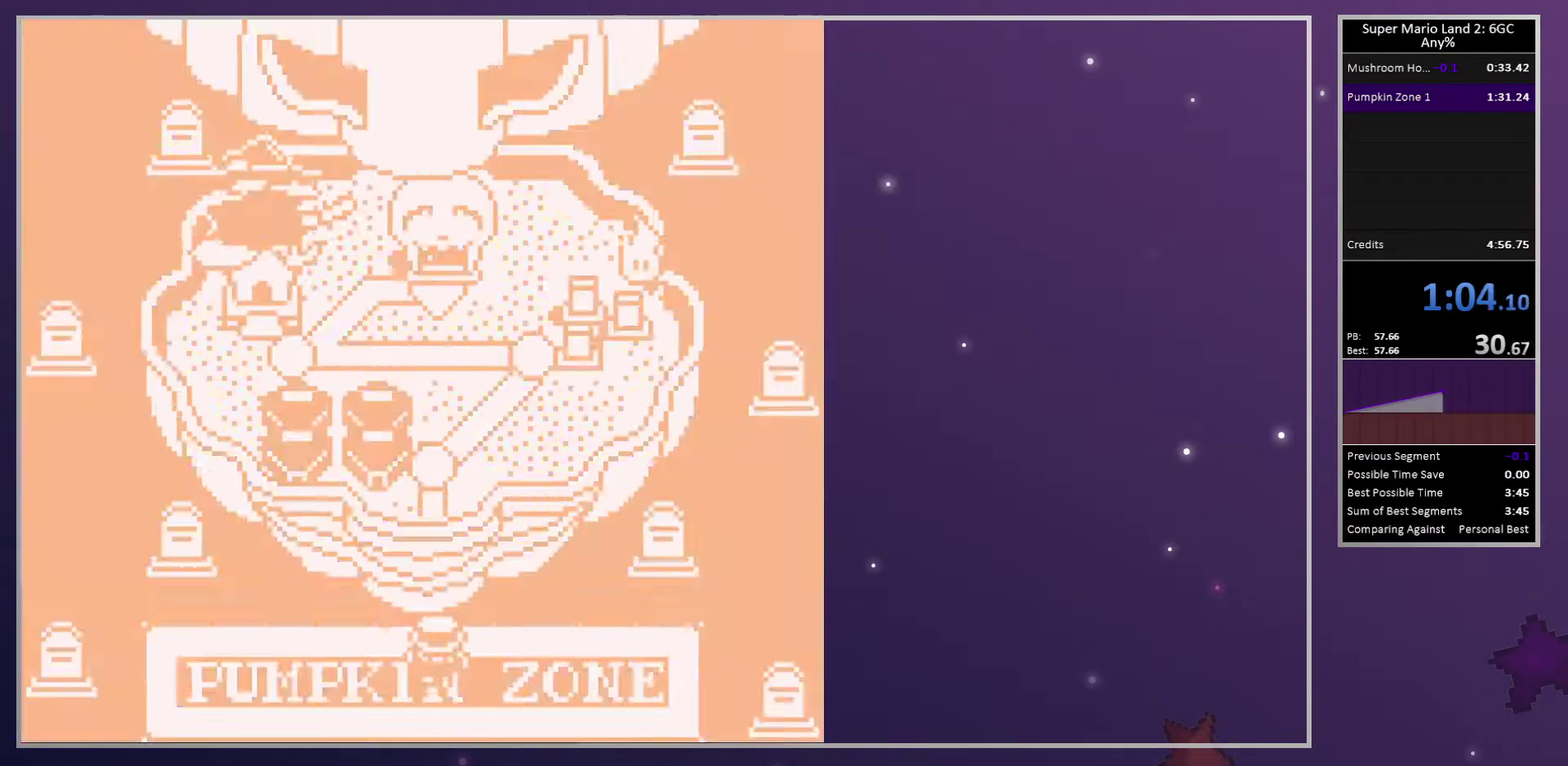
{"buttons": [], "events": []}
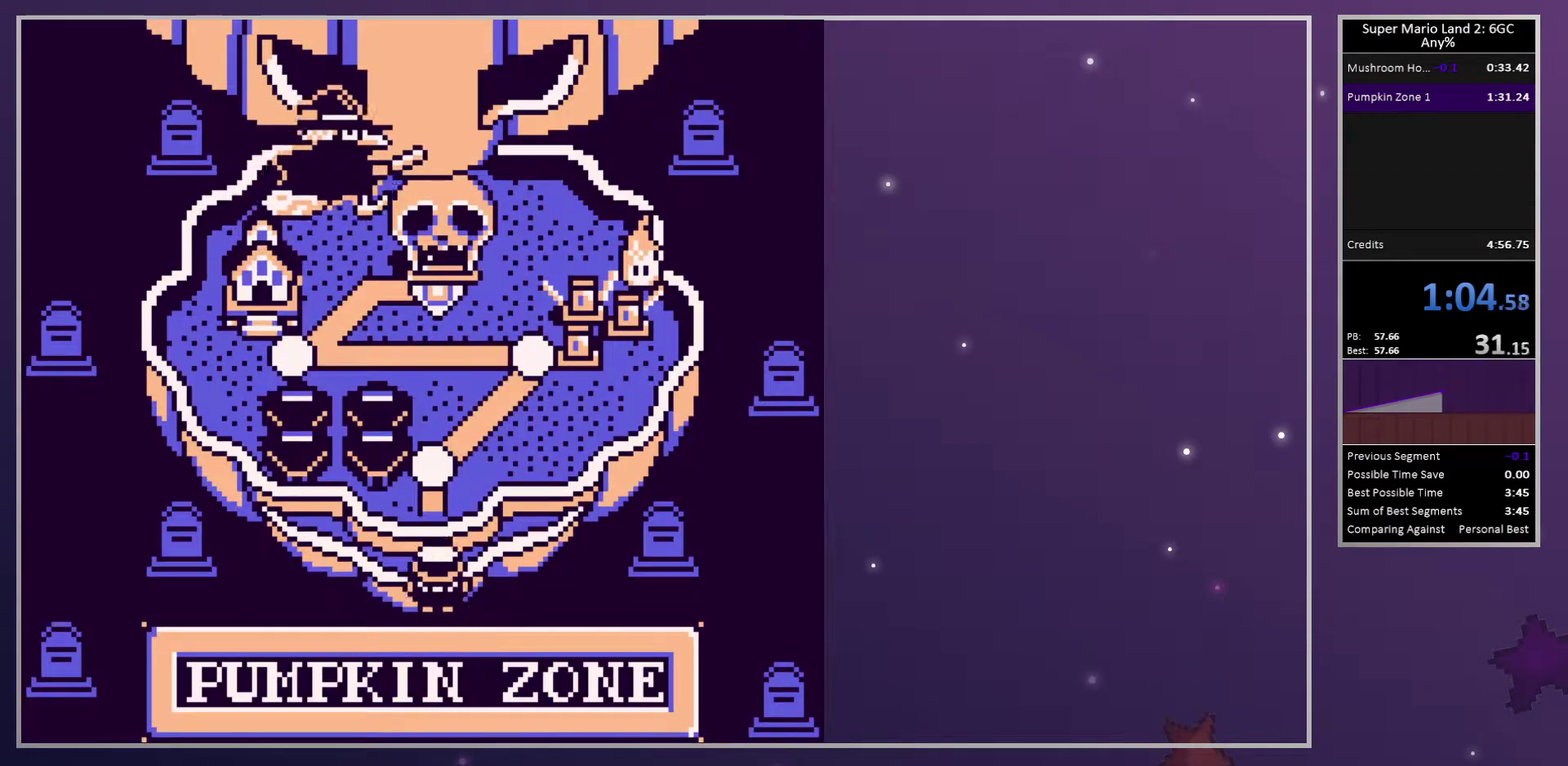
{"buttons": [], "events": []}
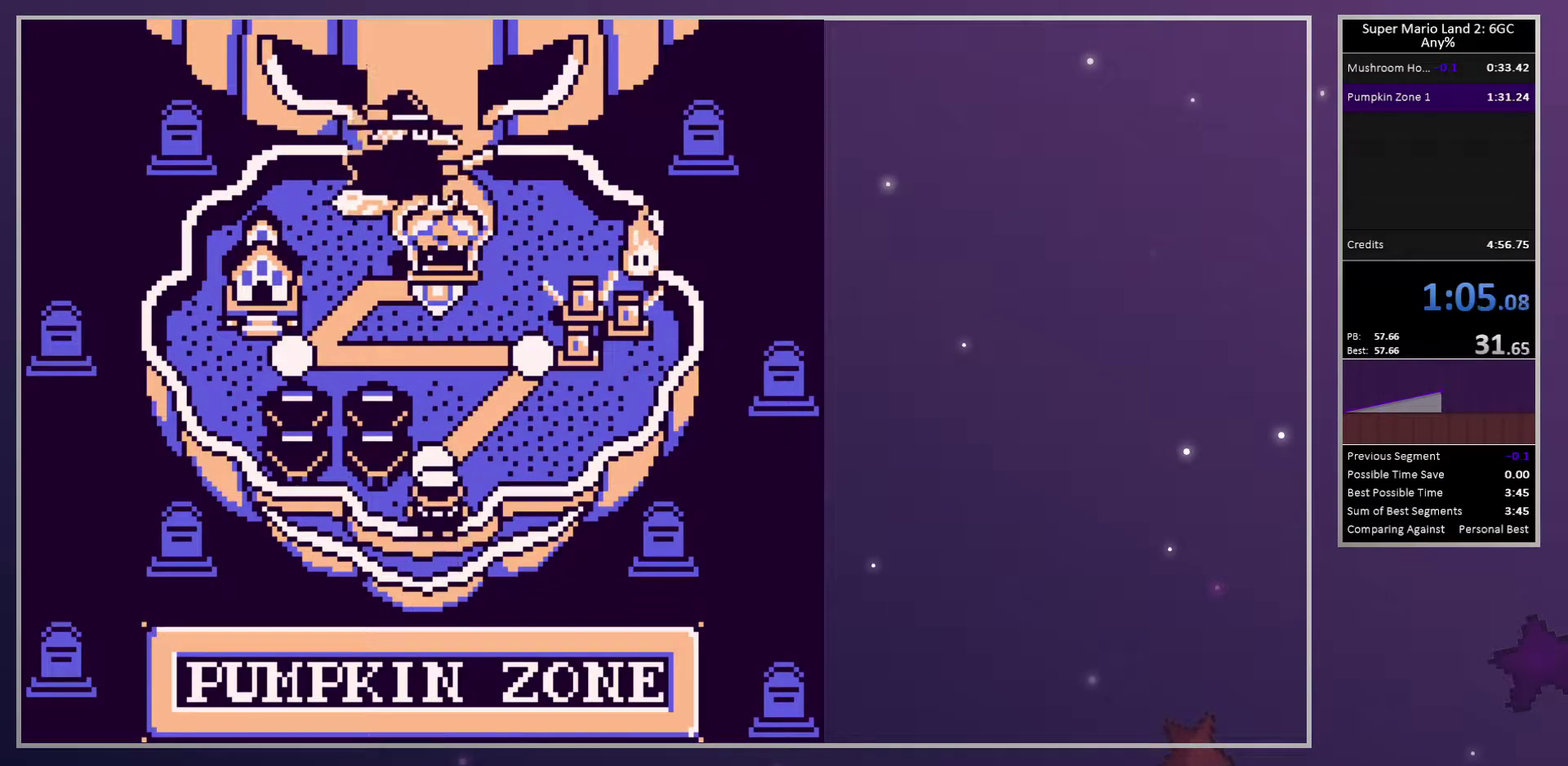
{"buttons": ["CROSS"], "events": [[50, "CROSS", "down"], [217, "CROSS", "up"], [267, "CROSS", "down"], [400, "CROSS", "up"], [450, "CROSS", "down"]]}
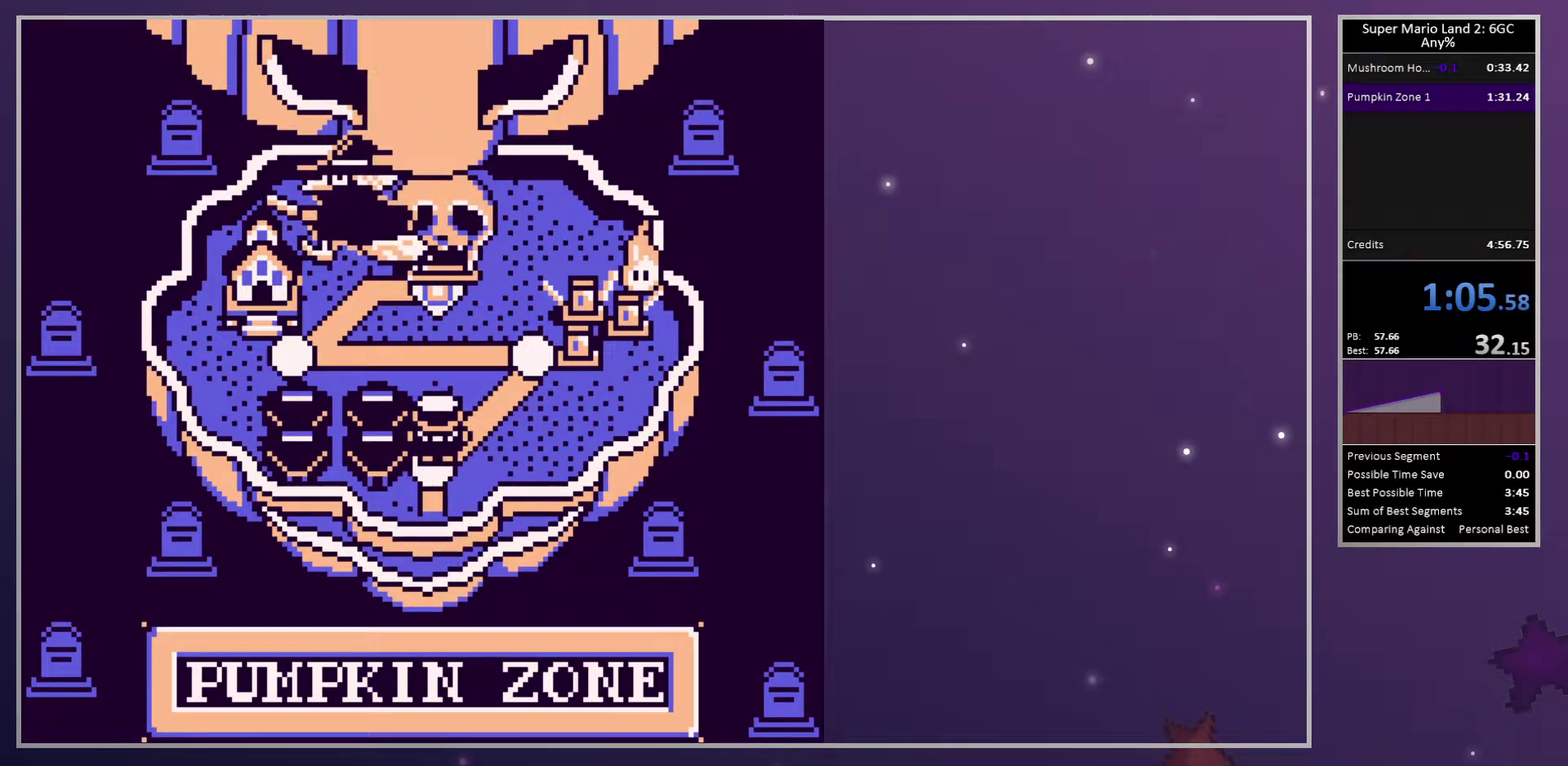
{"buttons": ["CROSS"], "events": [[67, "CROSS", "up"], [133, "CROSS", "down"], [250, "CROSS", "up"], [300, "CROSS", "down"], [417, "CROSS", "up"], [467, "CROSS", "down"]]}
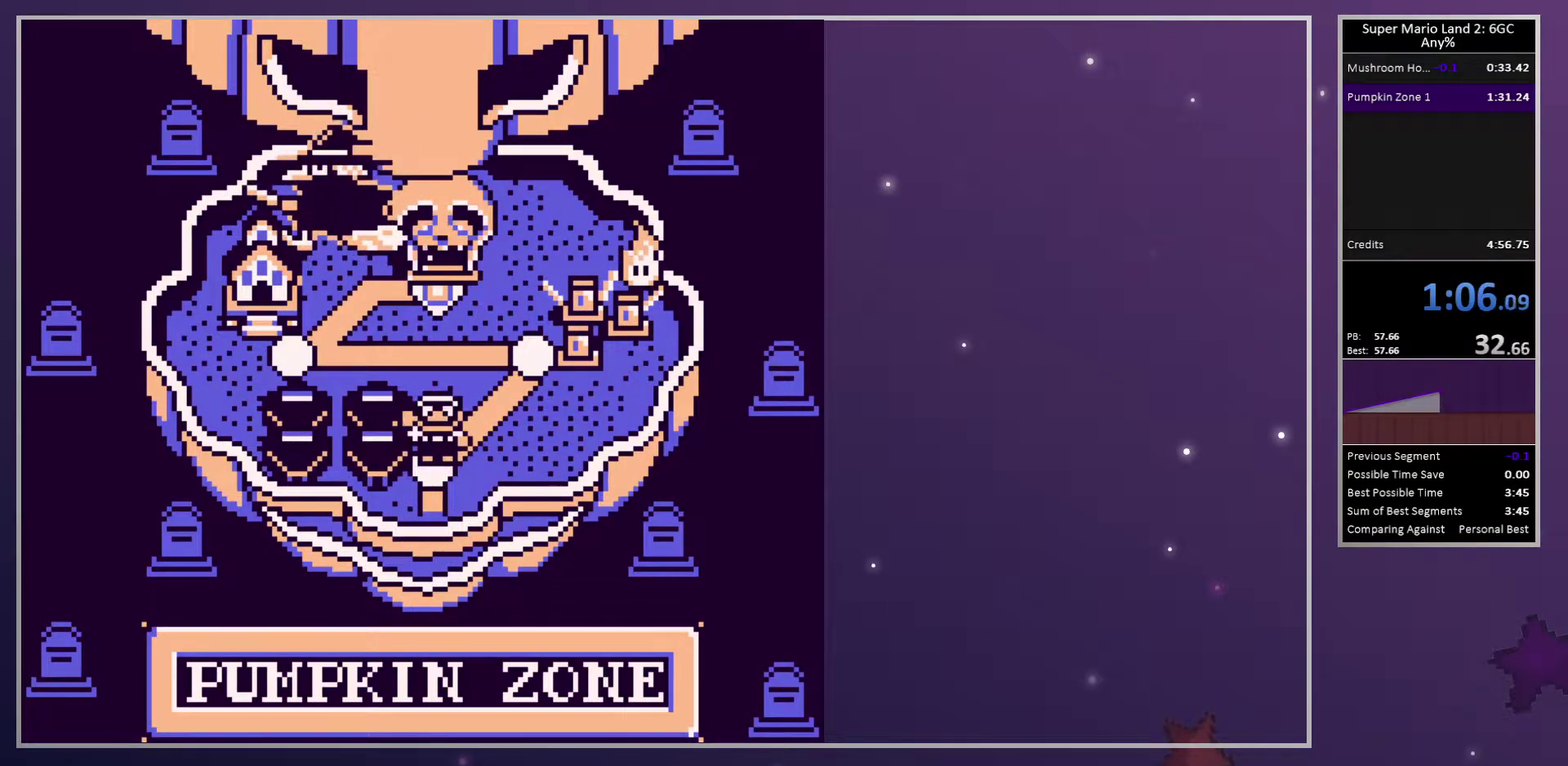
{"buttons": [], "events": [[100, "CROSS", "up"]]}